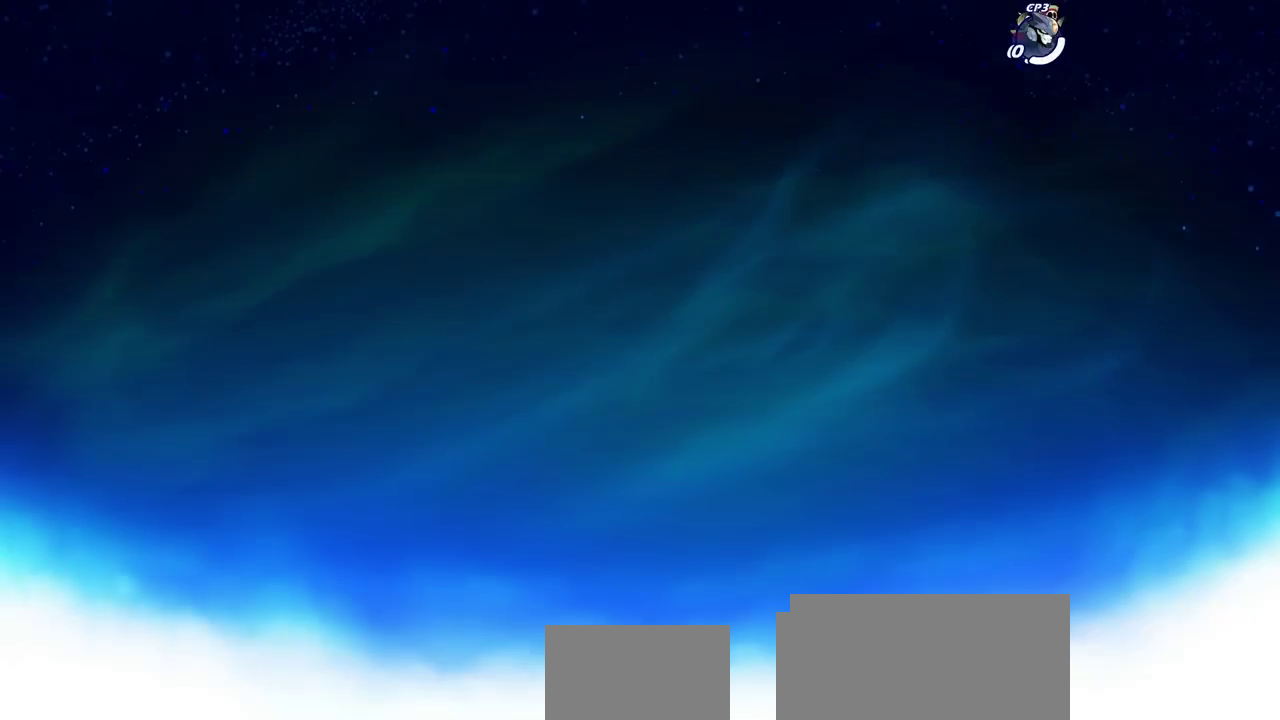
Gameplay with a controller (PlayStation layout); each line is a JSON object with the inputs held at the frame after it (dt_ms = milliseconds from this image to that frame). "events" lists button and stick changes between this image and that frame as [ms after this image, input, new state], when the widget could be followed in between. Not read: R1.
{"dt_ms": 600, "buttons": ["R2"], "left_stick": "up-left", "right_stick": "center"}
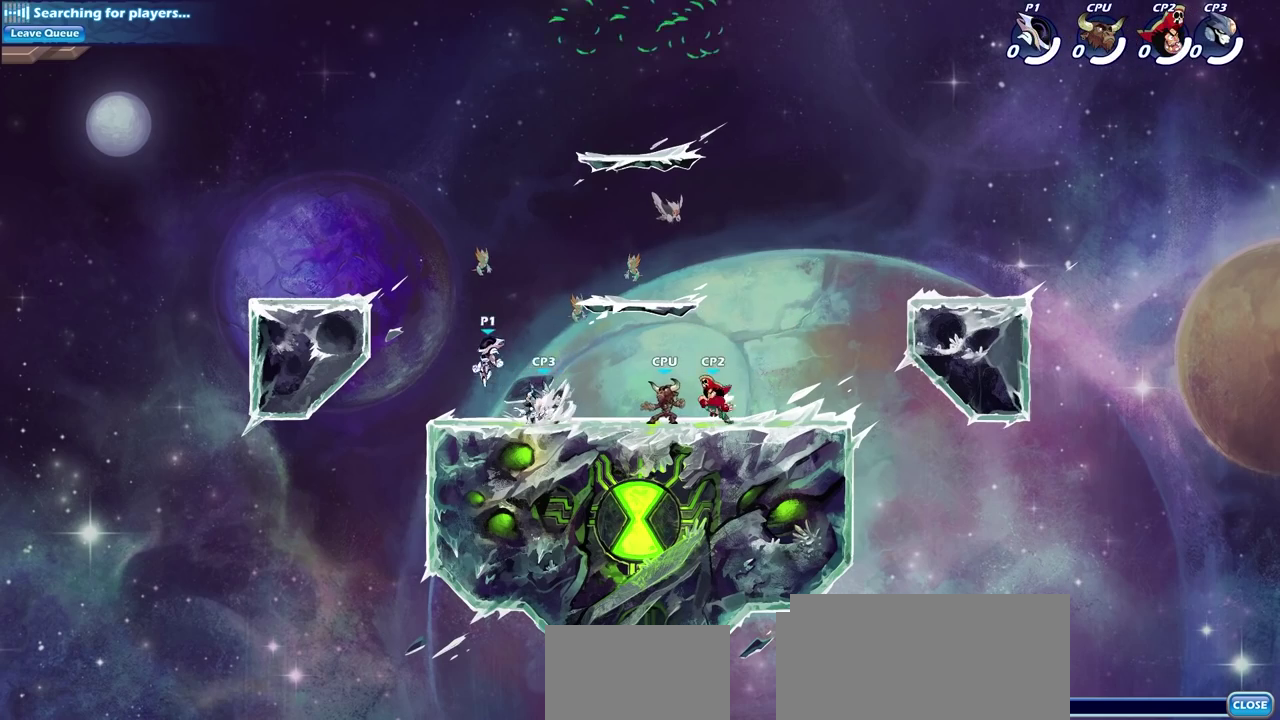
{"dt_ms": 400, "buttons": ["CROSS"], "left_stick": "up-left", "right_stick": "center", "events": [[17, "R2", "up"], [83, "CROSS", "down"], [200, "CROSS", "up"], [250, "CROSS", "down"]]}
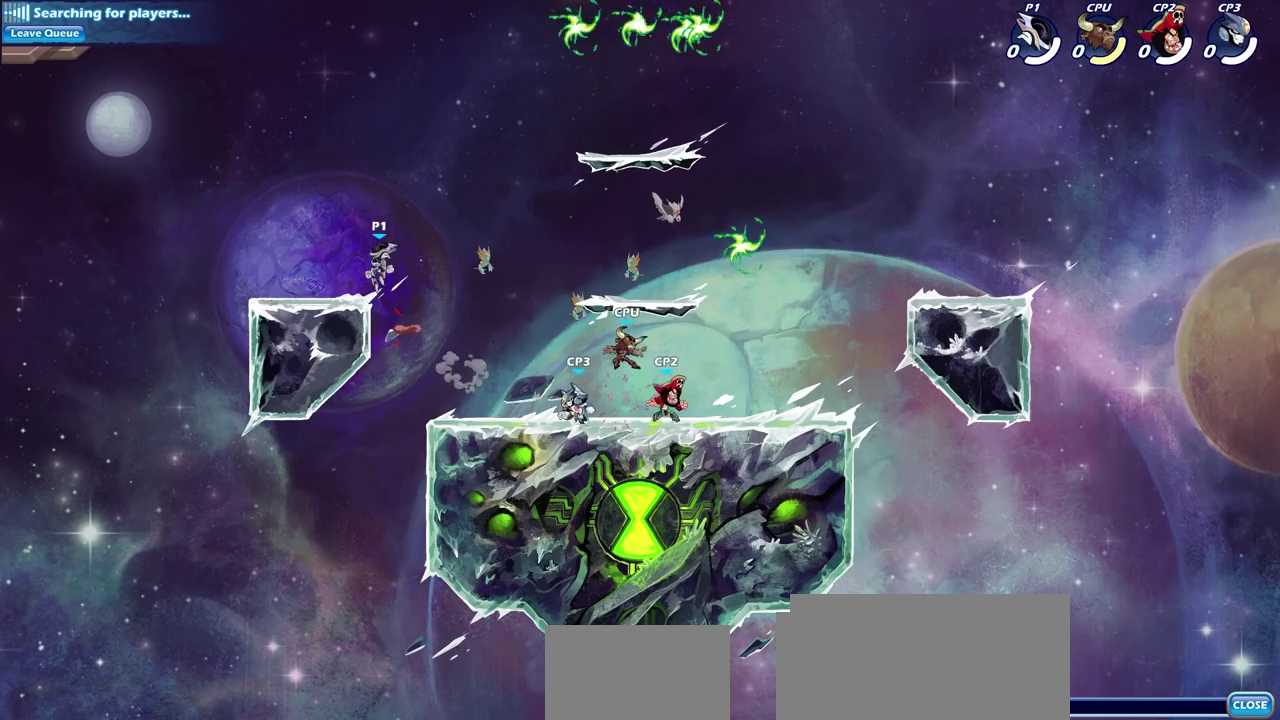
{"dt_ms": 500, "buttons": ["CROSS", "R2"], "left_stick": "right", "right_stick": "center", "events": [[17, "CROSS", "up"], [67, "left_stick", "down-left"], [183, "left_stick", "down-right"], [400, "left_stick", "right"], [417, "R2", "down"], [483, "CROSS", "down"]]}
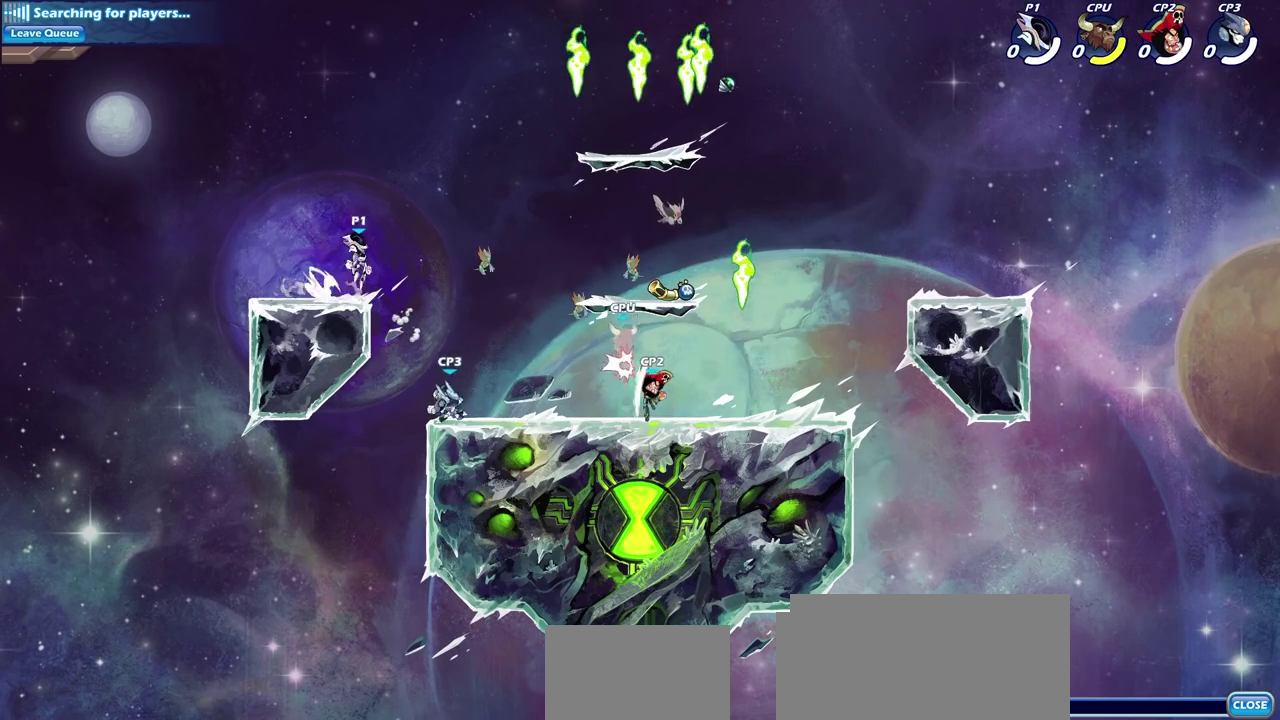
{"dt_ms": 500, "buttons": [], "left_stick": "right", "right_stick": "center", "events": [[83, "CROSS", "up"], [83, "R2", "up"], [83, "left_stick", "up-right"], [400, "left_stick", "right"]]}
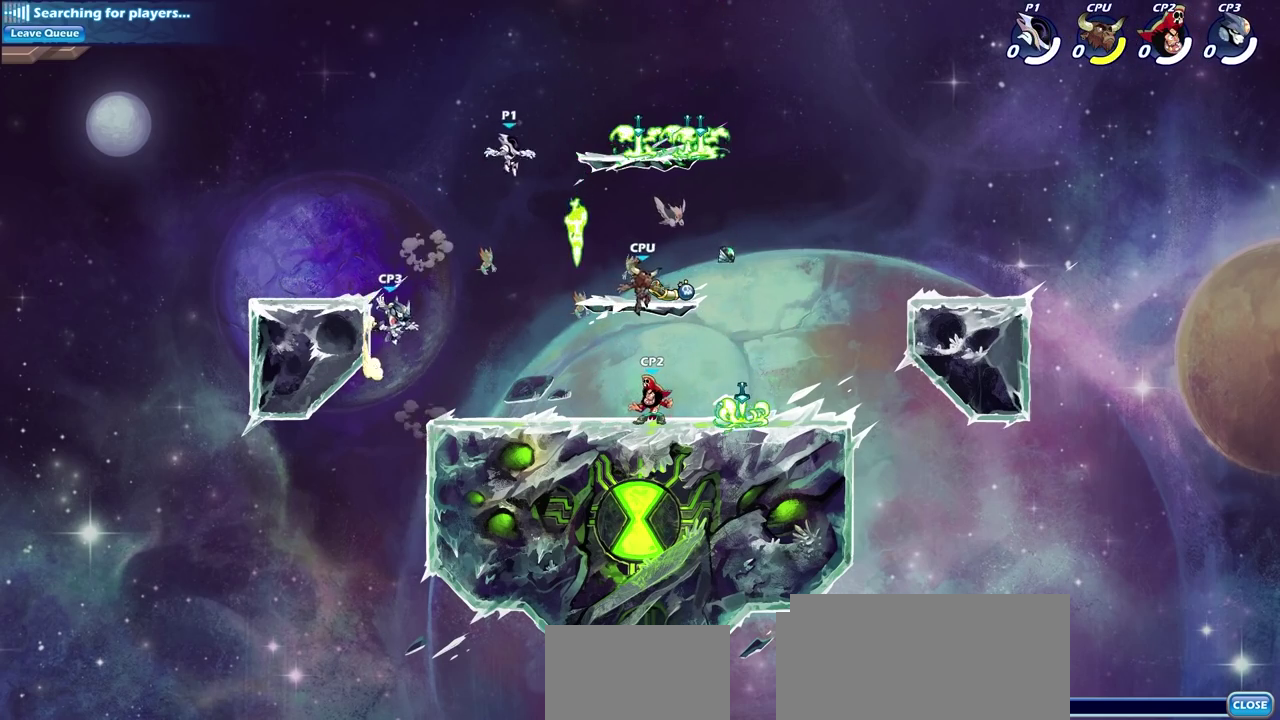
{"dt_ms": 500, "buttons": [], "left_stick": "down-left", "right_stick": "center", "events": [[50, "left_stick", "down-right"], [167, "left_stick", "down"], [283, "left_stick", "down-left"]]}
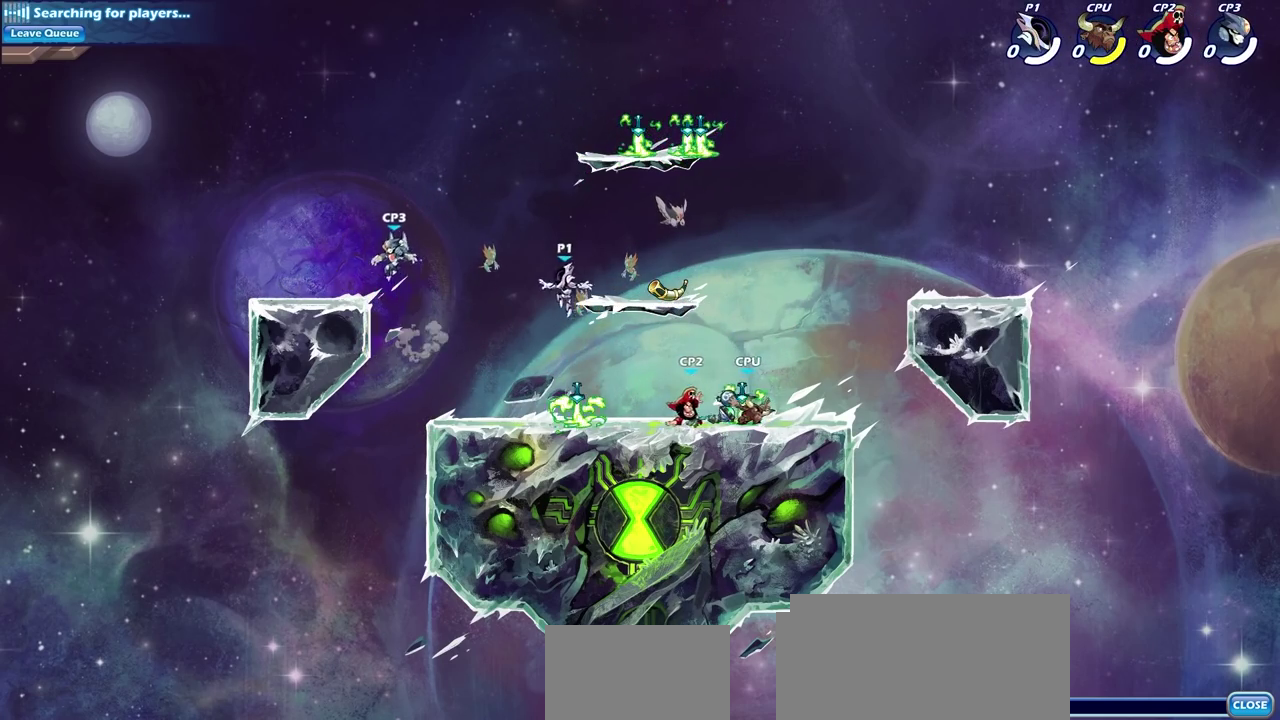
{"dt_ms": 300, "buttons": [], "left_stick": "left", "right_stick": "center", "events": [[300, "left_stick", "left"]]}
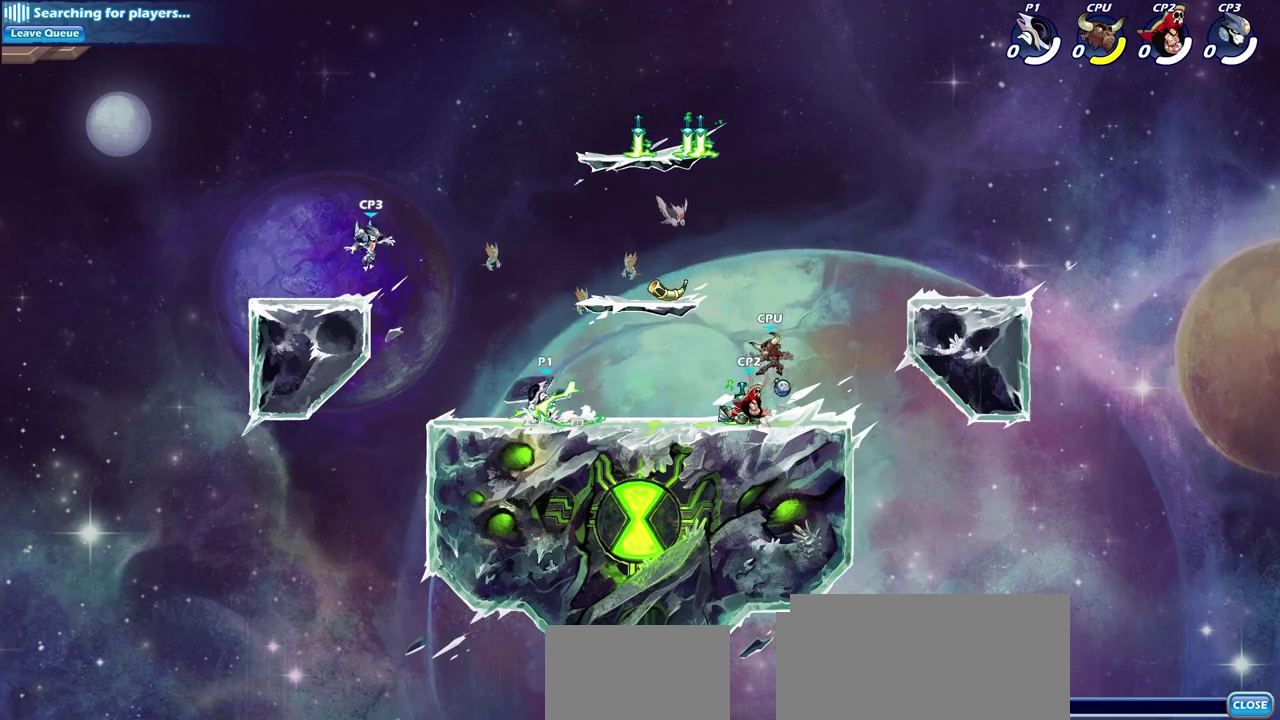
{"dt_ms": 800, "buttons": [], "left_stick": "up-right", "right_stick": "center", "events": [[100, "left_stick", "up-left"], [417, "CROSS", "down"], [433, "left_stick", "up-right"], [550, "CROSS", "up"]]}
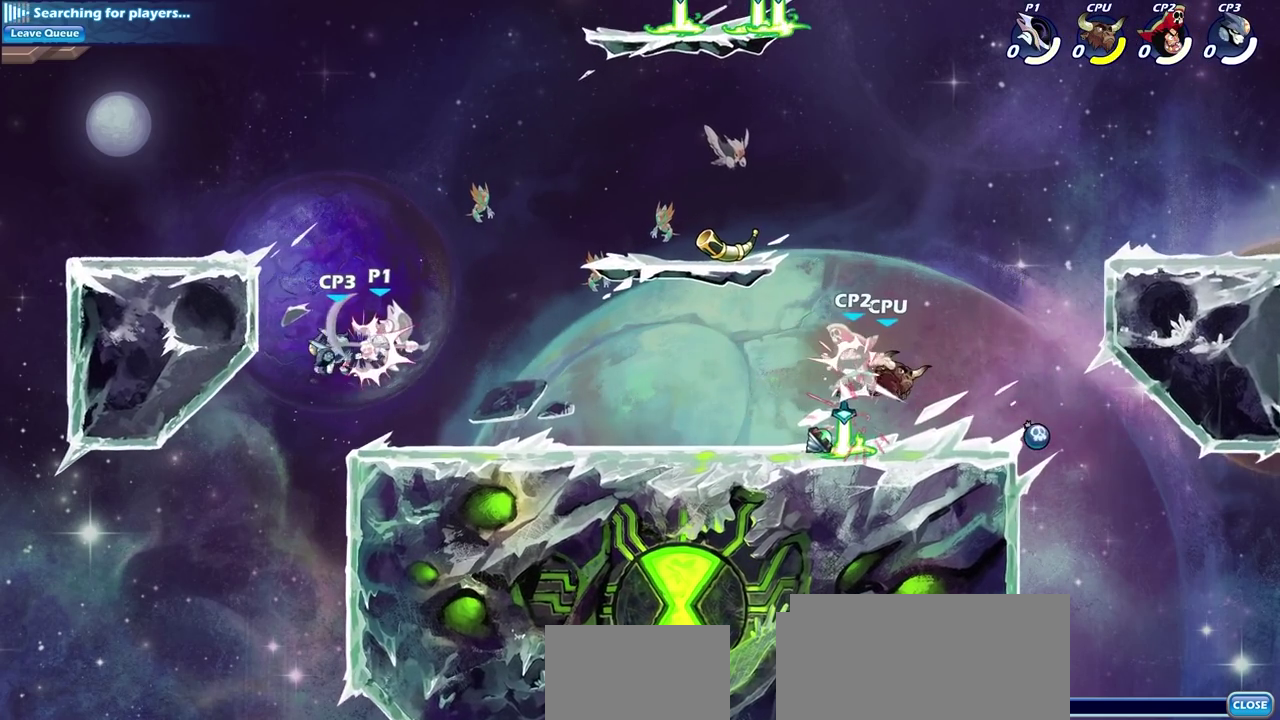
{"dt_ms": 400, "buttons": [], "left_stick": "center", "right_stick": "center", "events": [[67, "left_stick", "center"]]}
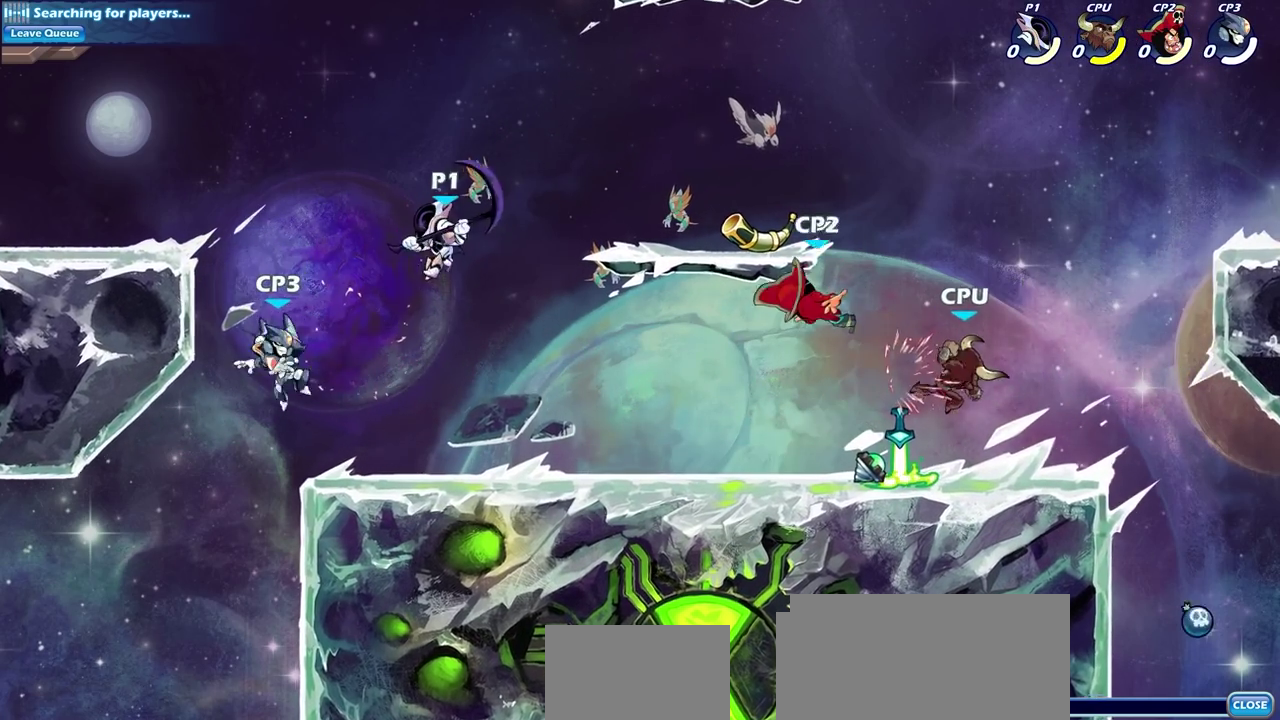
{"dt_ms": 300, "buttons": ["SQUARE"], "left_stick": "down-left", "right_stick": "center", "events": [[100, "left_stick", "down-left"], [283, "SQUARE", "down"]]}
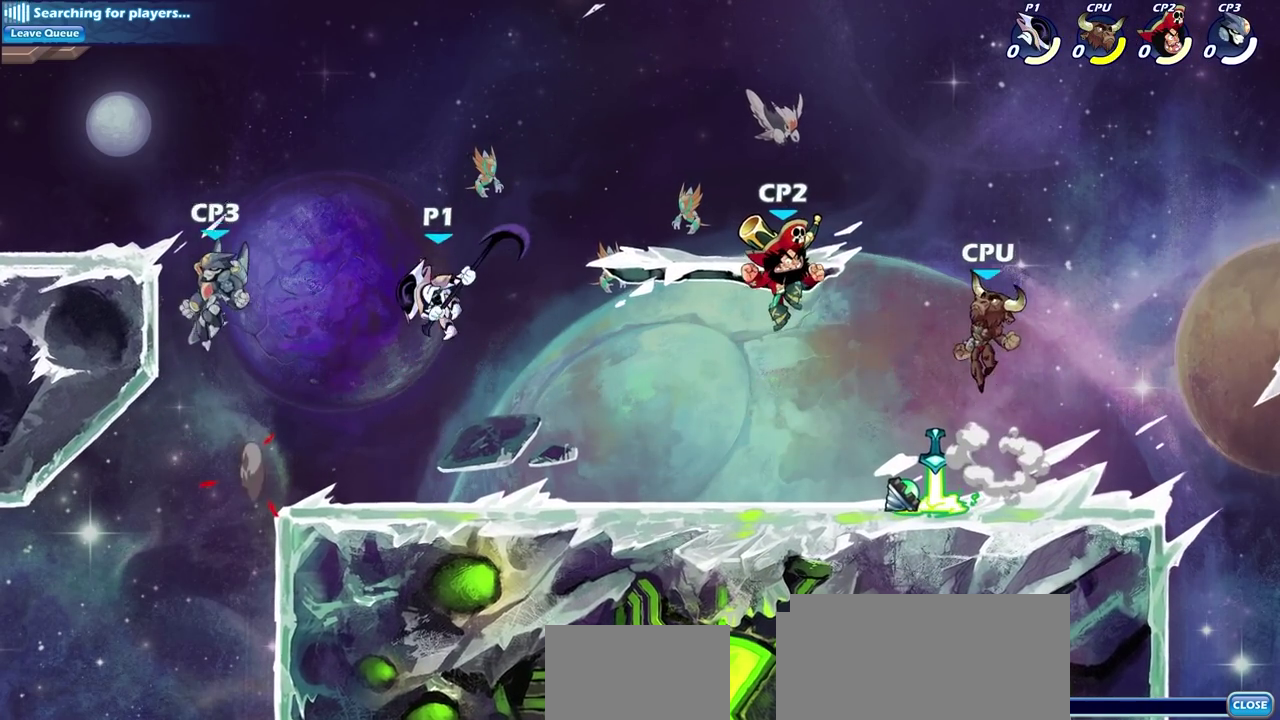
{"dt_ms": 600, "buttons": [], "left_stick": "up-left", "right_stick": "center", "events": [[50, "left_stick", "left"], [83, "SQUARE", "up"], [217, "left_stick", "up-left"]]}
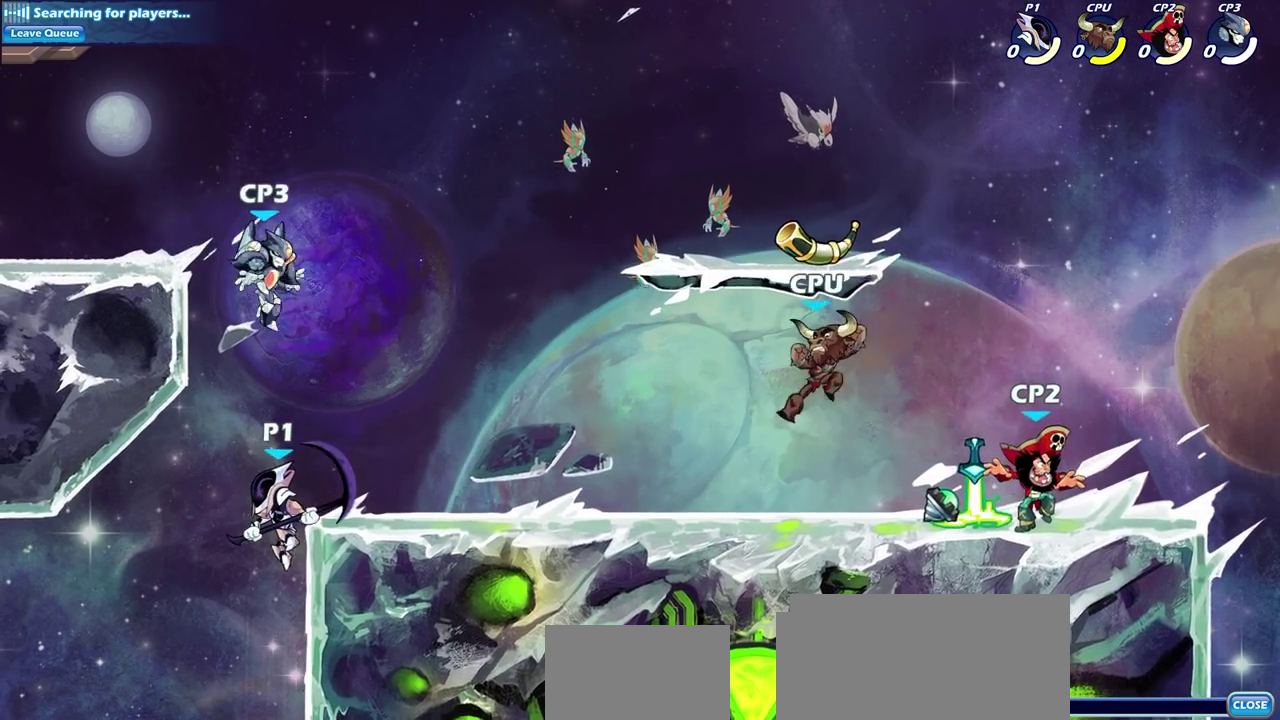
{"dt_ms": 700, "buttons": [], "left_stick": "right", "right_stick": "center", "events": [[167, "left_stick", "up-right"], [200, "CIRCLE", "down"], [267, "left_stick", "center"], [317, "CIRCLE", "up"], [500, "left_stick", "right"]]}
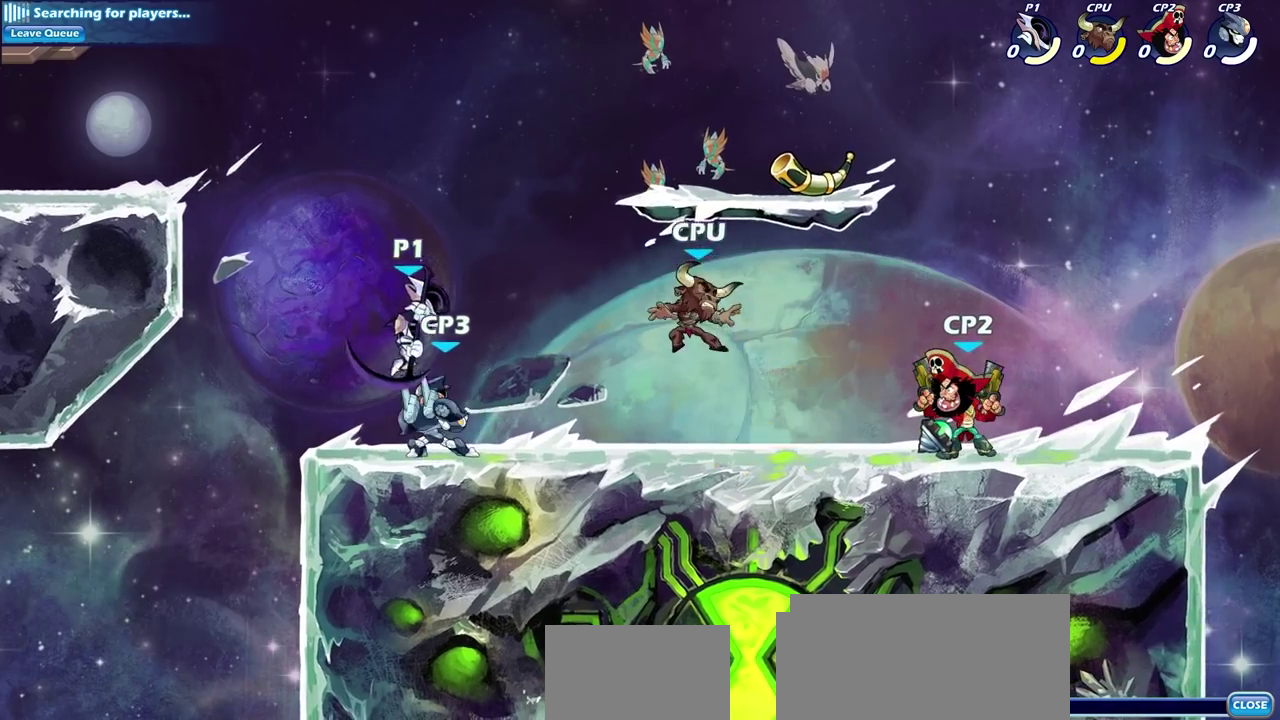
{"dt_ms": 400, "buttons": [], "left_stick": "down-left", "right_stick": "center", "events": [[133, "CROSS", "down"], [150, "left_stick", "up-right"], [233, "left_stick", "up-left"], [250, "CROSS", "up"], [317, "left_stick", "left"], [367, "left_stick", "down-left"]]}